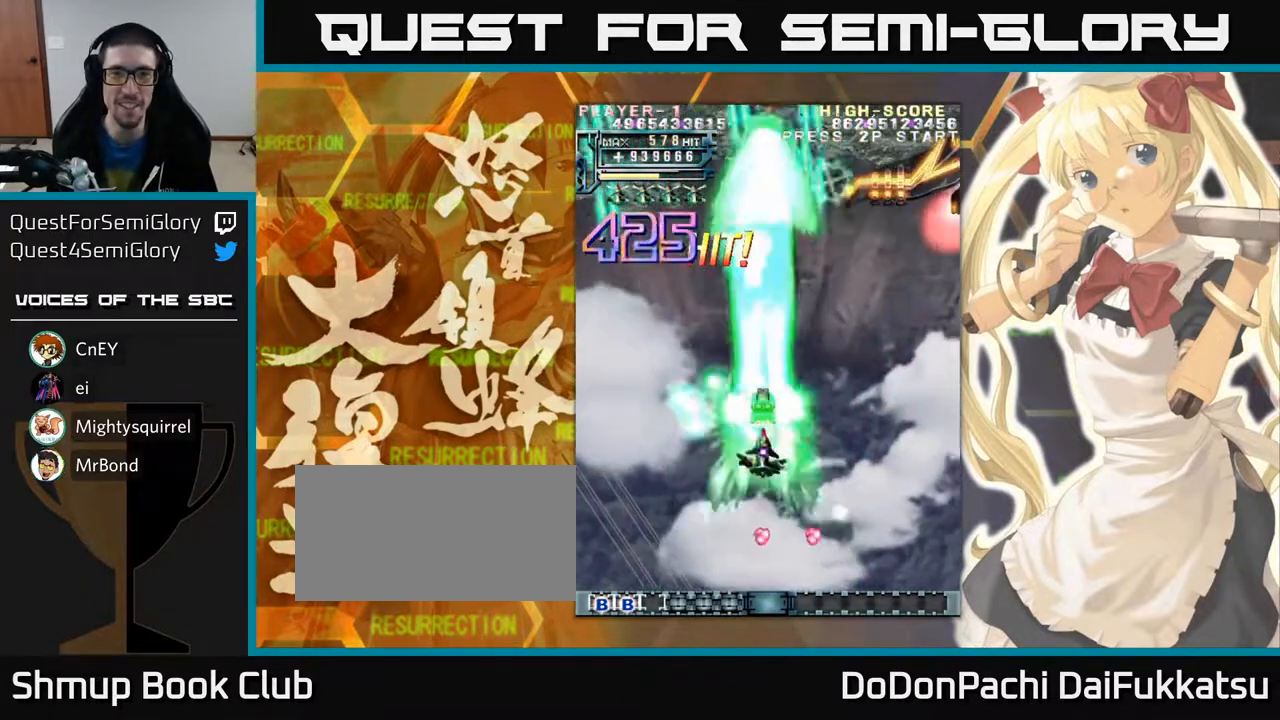
Gameplay with a controller (arcade stick); each line is a JSON object with the inputs held at the frame after it. "events" lists button and stick changes between this image and that frame as [ms after this image, input, new state], when the widget could be followed in between. Not read: L3 R3 other_buttons.
{"buttons": [], "left_stick": "down", "events": [[417, "left_stick", "center"], [467, "left_stick", "down"]]}
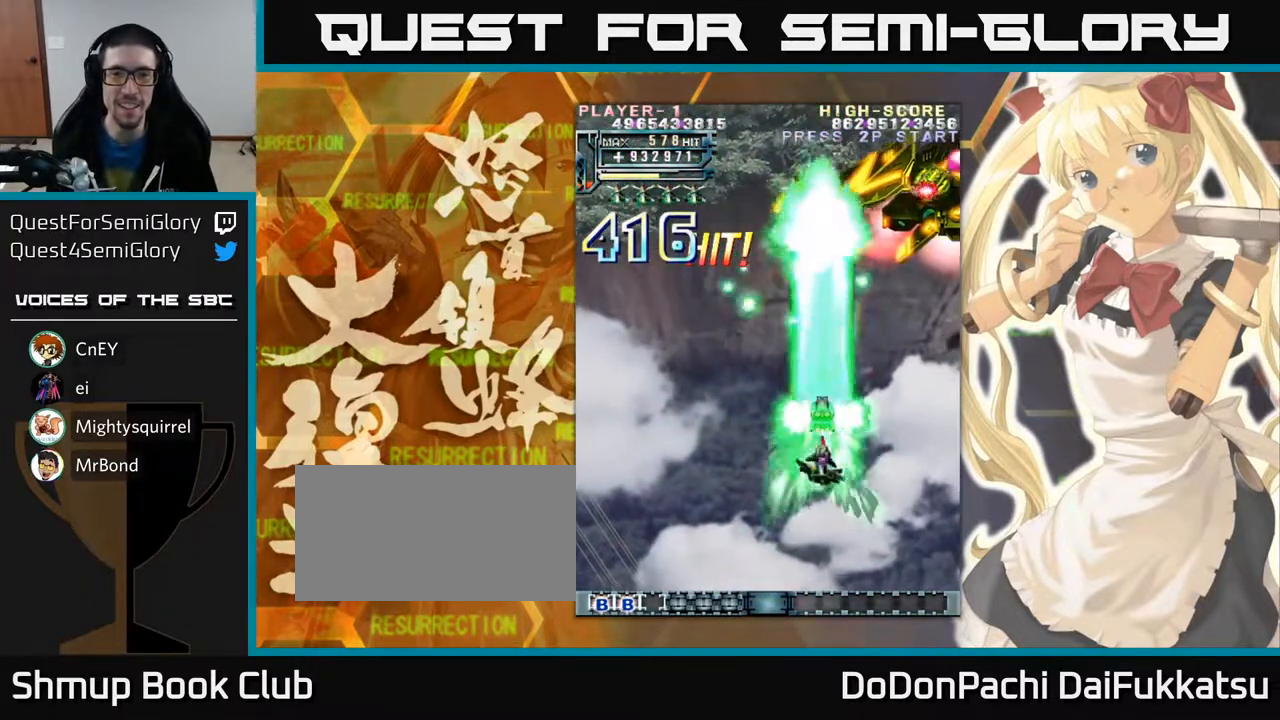
{"buttons": [], "left_stick": "center", "events": [[433, "left_stick", "center"]]}
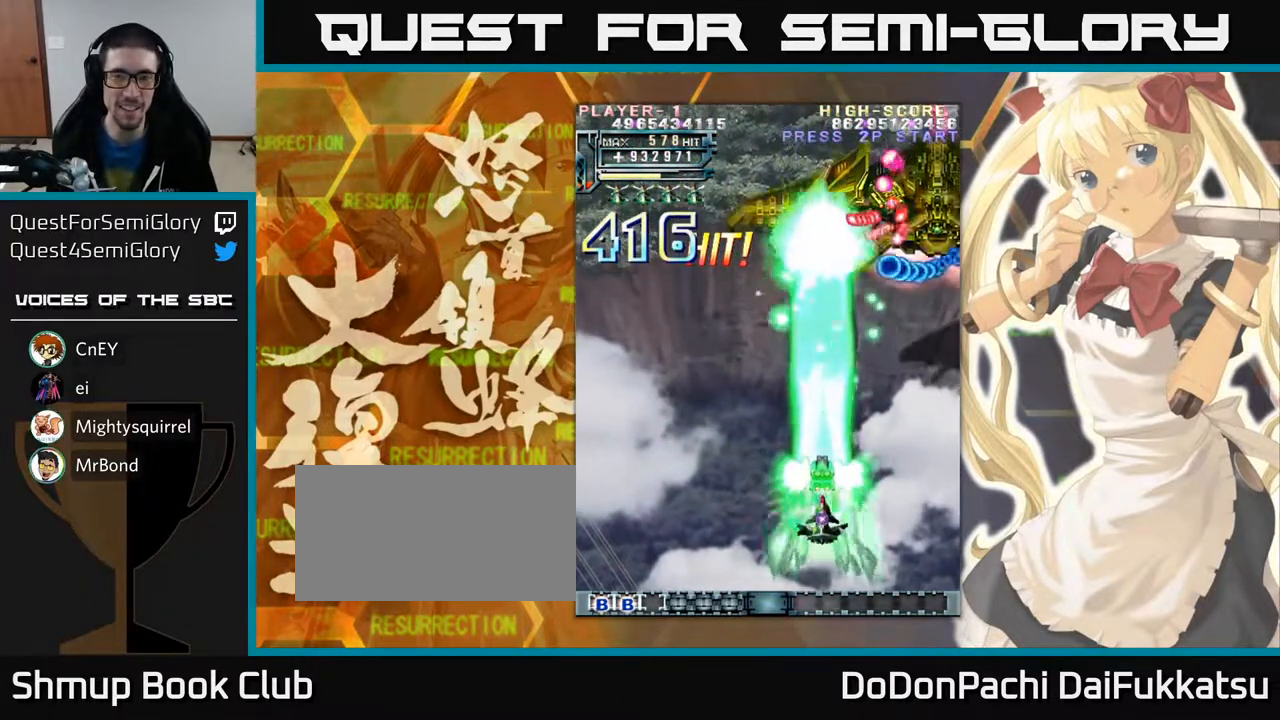
{"buttons": [], "left_stick": "down", "events": [[67, "left_stick", "left"], [183, "left_stick", "down"]]}
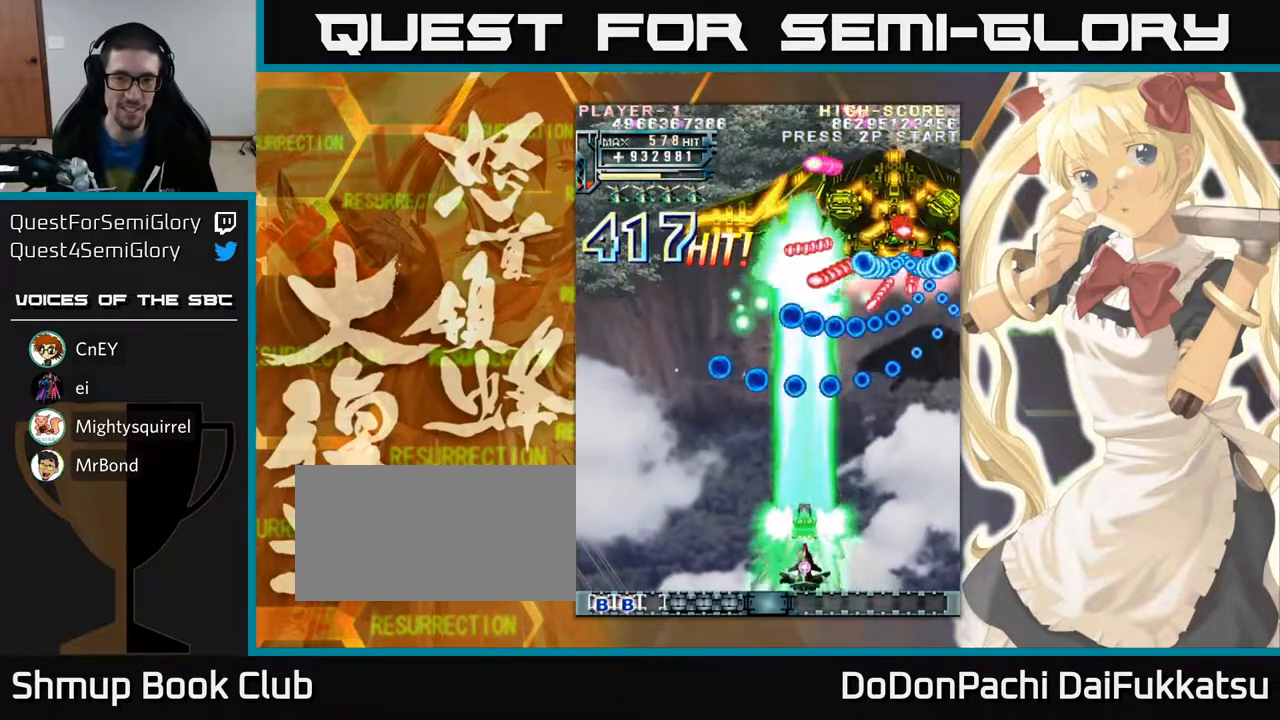
{"buttons": [], "left_stick": "center", "events": [[67, "left_stick", "right"], [267, "left_stick", "center"]]}
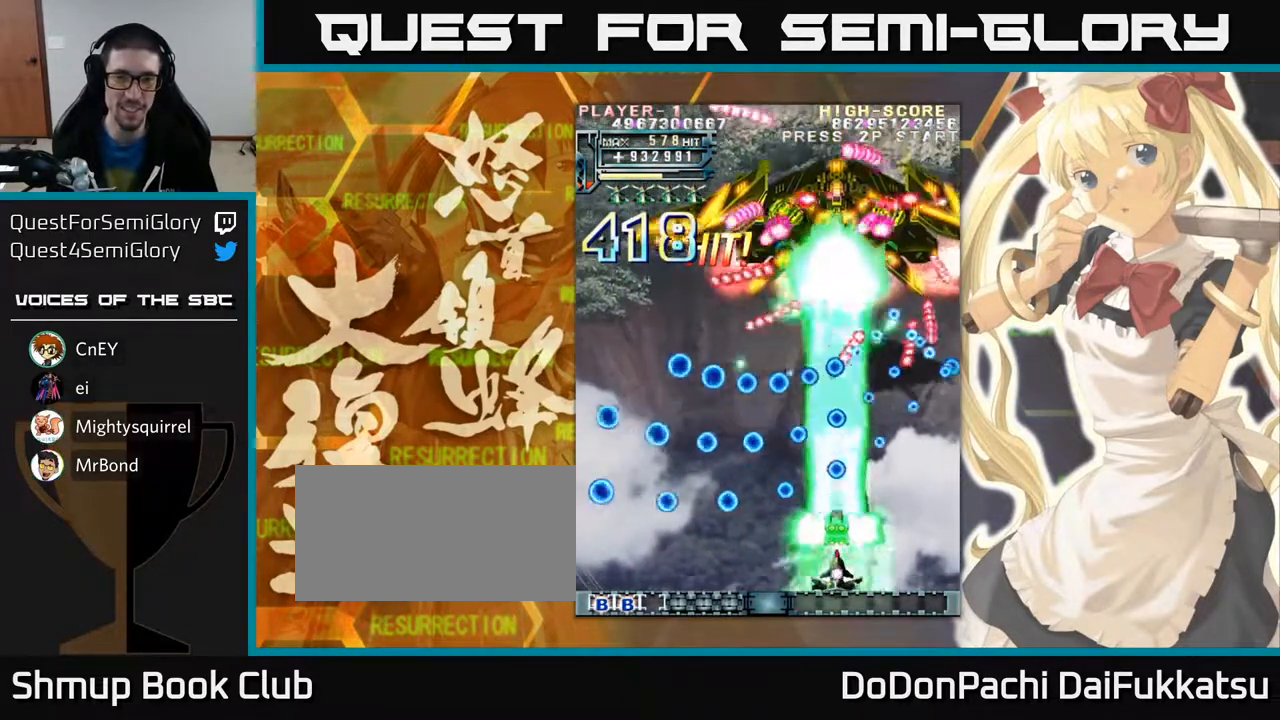
{"buttons": [], "left_stick": "left", "events": [[500, "left_stick", "left"]]}
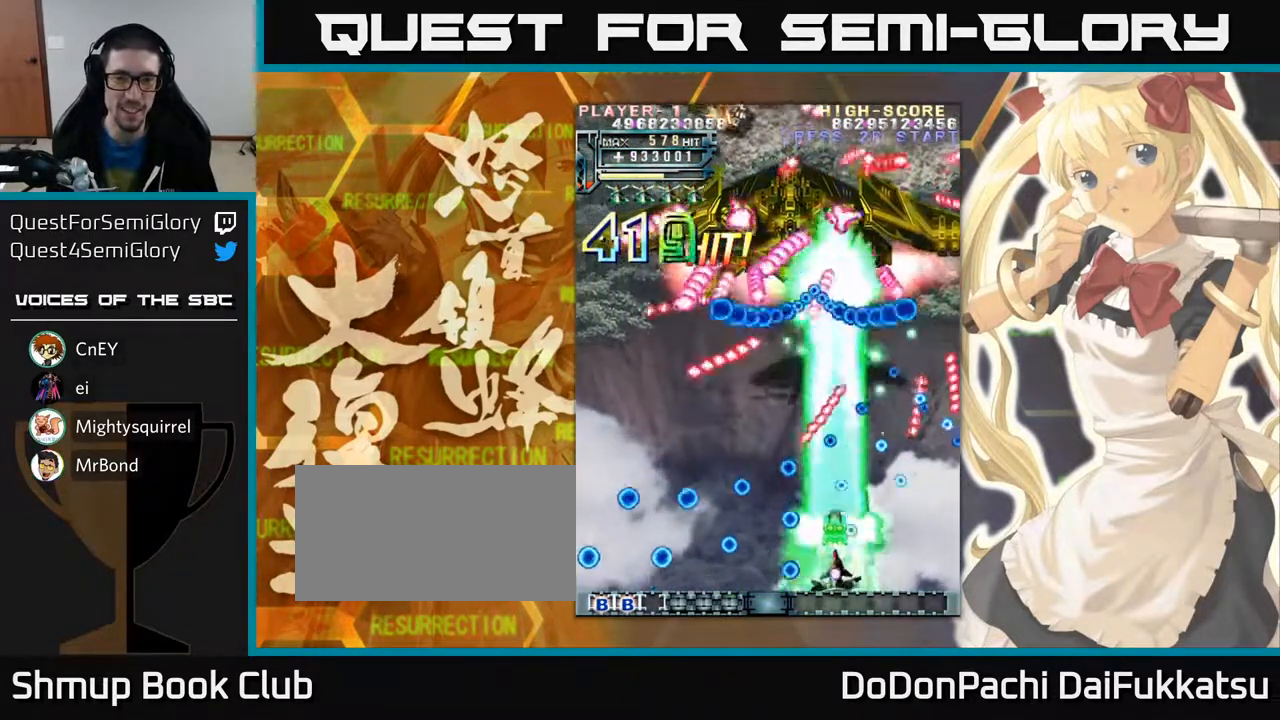
{"buttons": [], "left_stick": "center", "events": [[150, "left_stick", "center"], [300, "left_stick", "up-left"], [450, "left_stick", "center"]]}
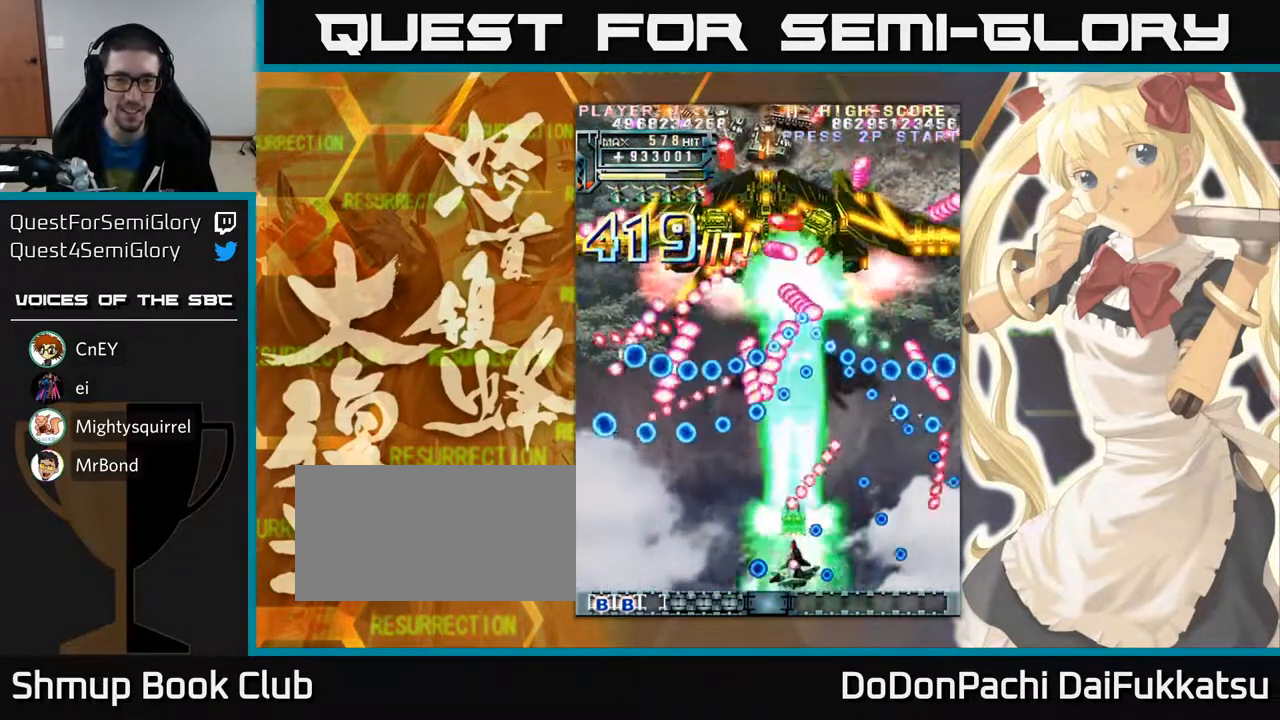
{"buttons": [], "left_stick": "center", "events": [[17, "left_stick", "left"], [300, "left_stick", "center"]]}
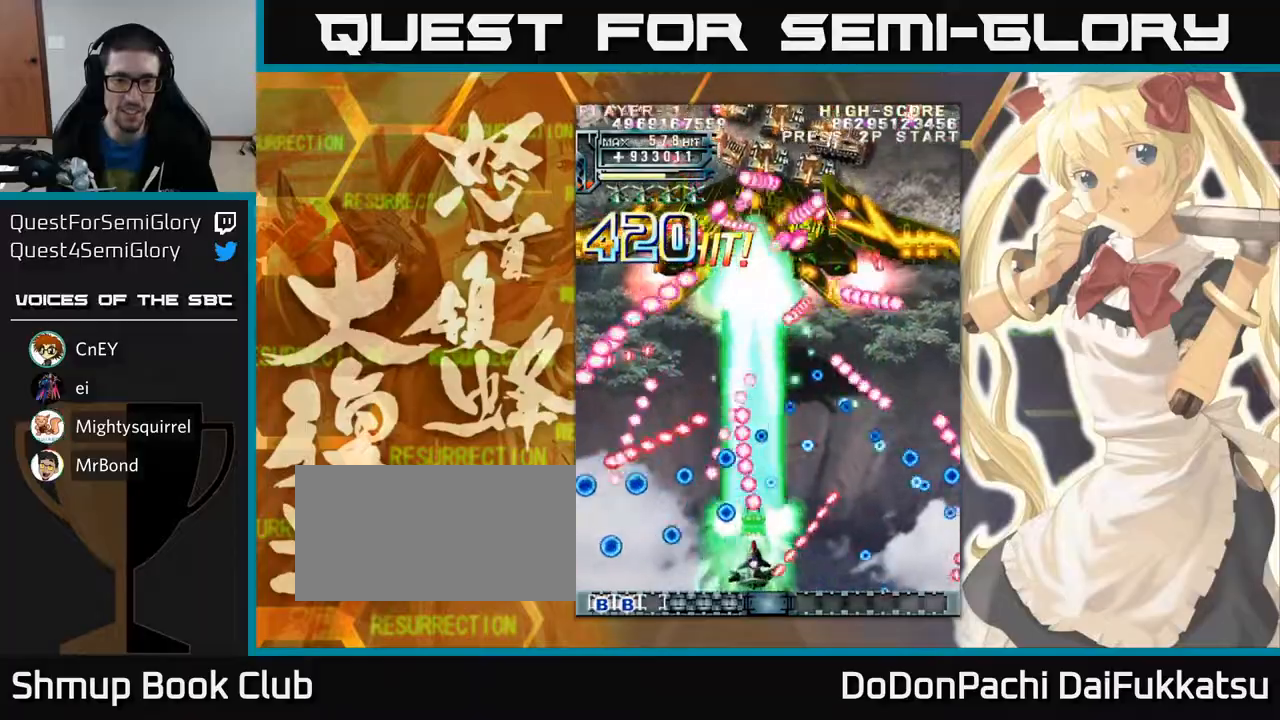
{"buttons": [], "left_stick": "up", "events": [[133, "left_stick", "down-left"], [200, "left_stick", "left"], [300, "left_stick", "center"], [467, "left_stick", "up"]]}
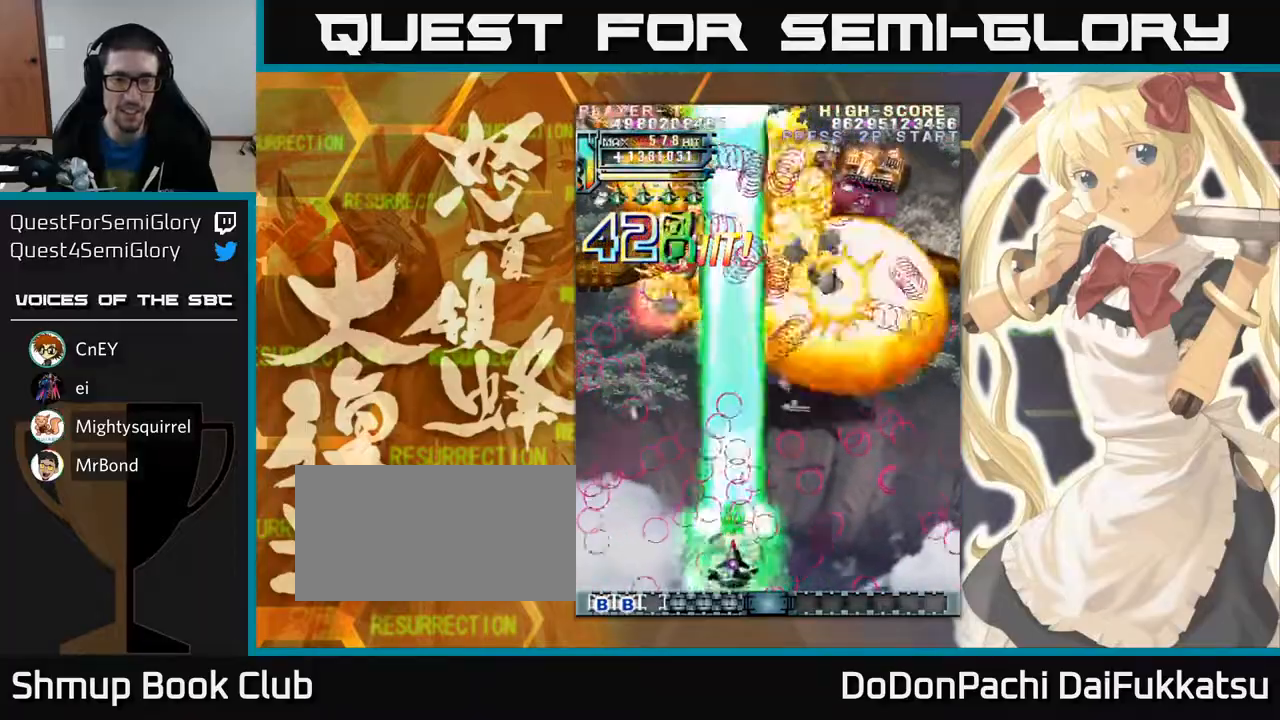
{"buttons": [], "left_stick": "up", "events": [[117, "left_stick", "right"], [183, "left_stick", "up"], [283, "left_stick", "right"], [450, "left_stick", "up"]]}
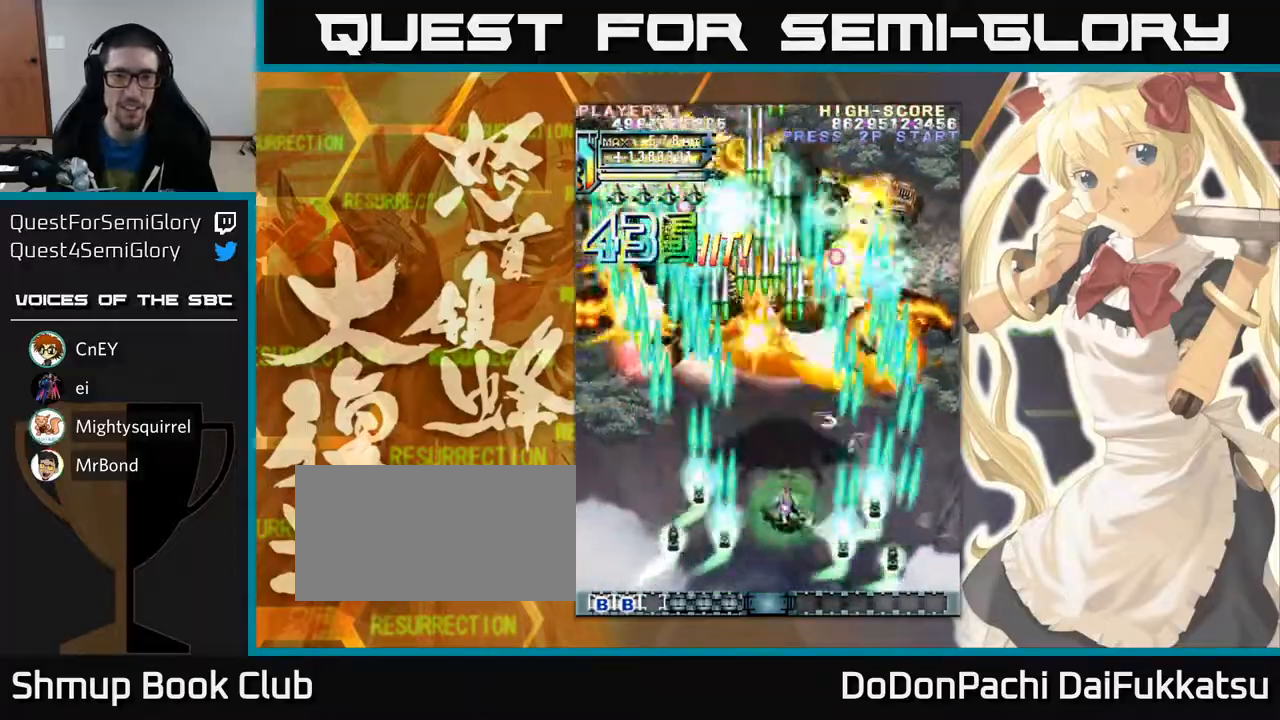
{"buttons": [], "left_stick": "left", "events": [[50, "left_stick", "center"], [167, "left_stick", "down"], [383, "left_stick", "left"]]}
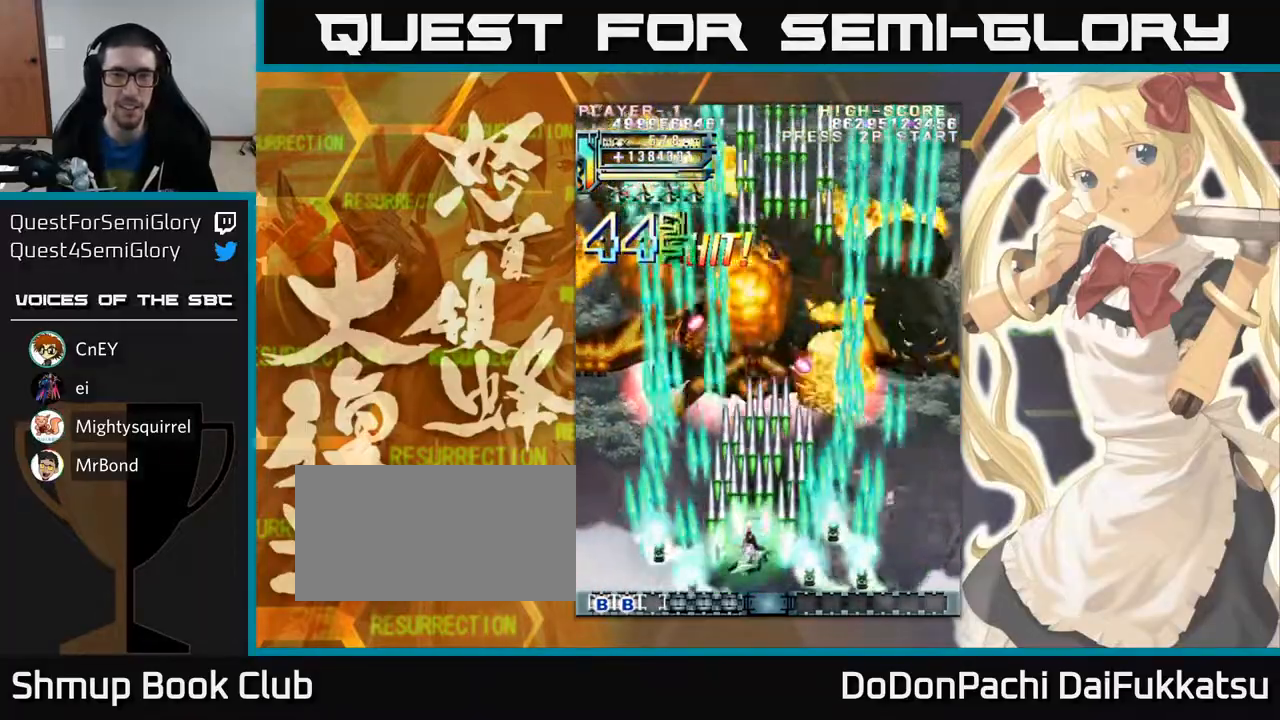
{"buttons": [], "left_stick": "right", "events": [[250, "left_stick", "down-right"], [317, "left_stick", "right"]]}
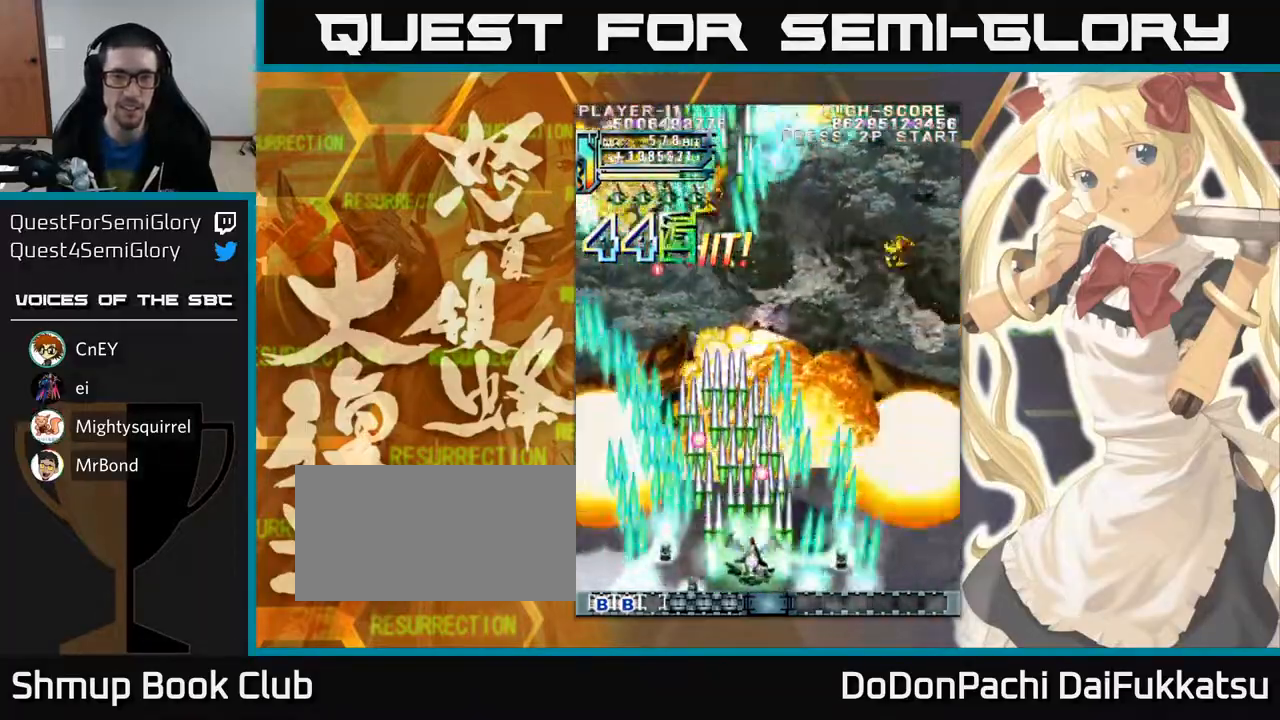
{"buttons": [], "left_stick": "left", "events": [[250, "left_stick", "up"], [467, "left_stick", "left"]]}
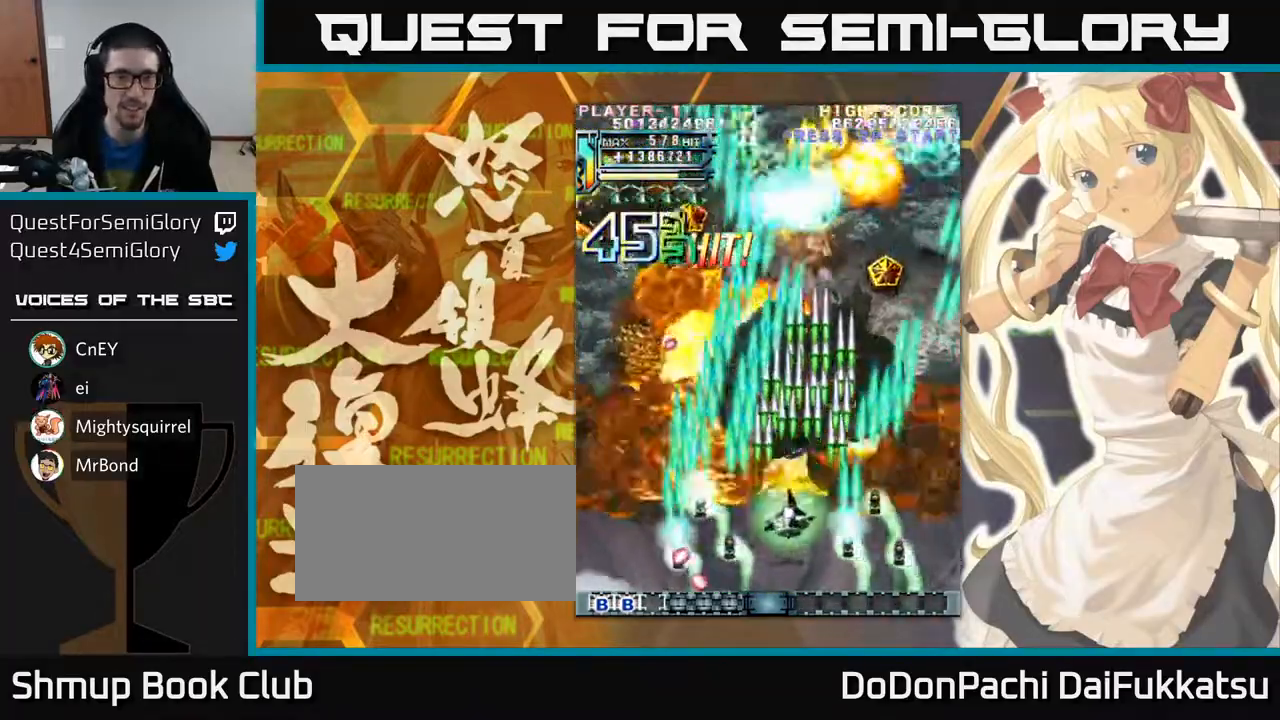
{"buttons": [], "left_stick": "left", "events": [[117, "left_stick", "down"], [450, "left_stick", "left"]]}
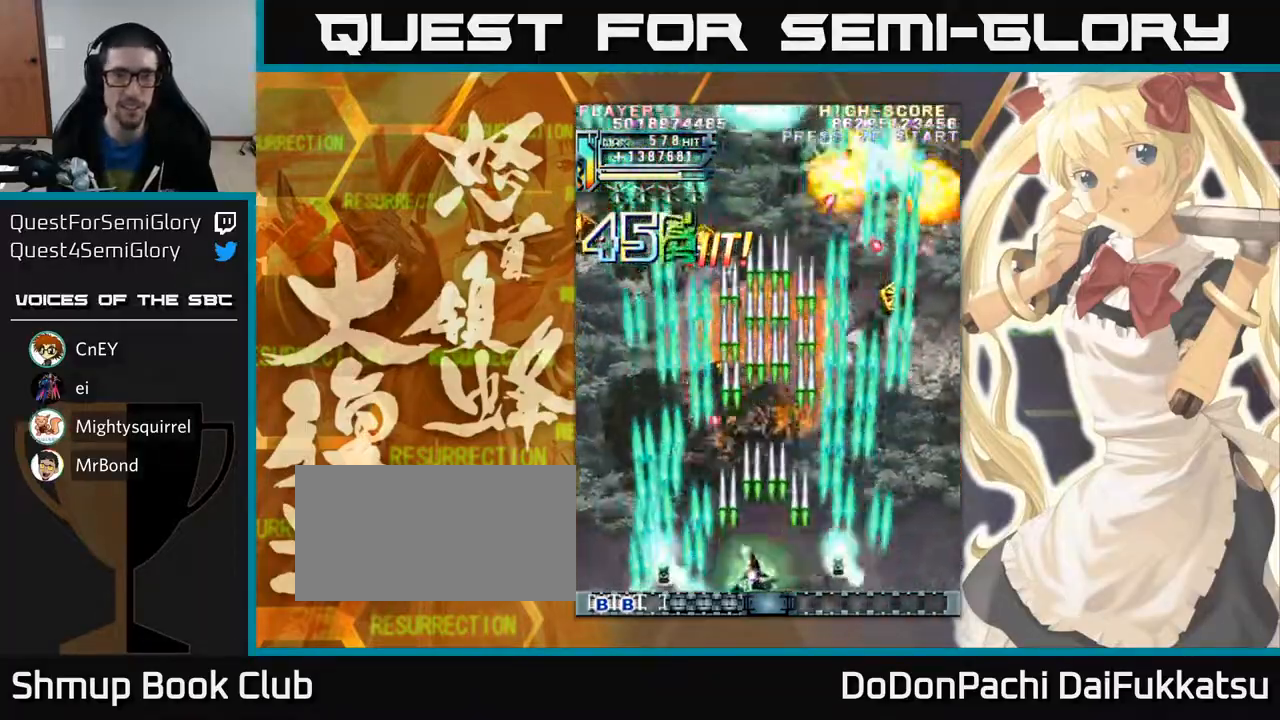
{"buttons": [], "left_stick": "left", "events": [[83, "left_stick", "center"], [133, "left_stick", "right"], [333, "left_stick", "left"]]}
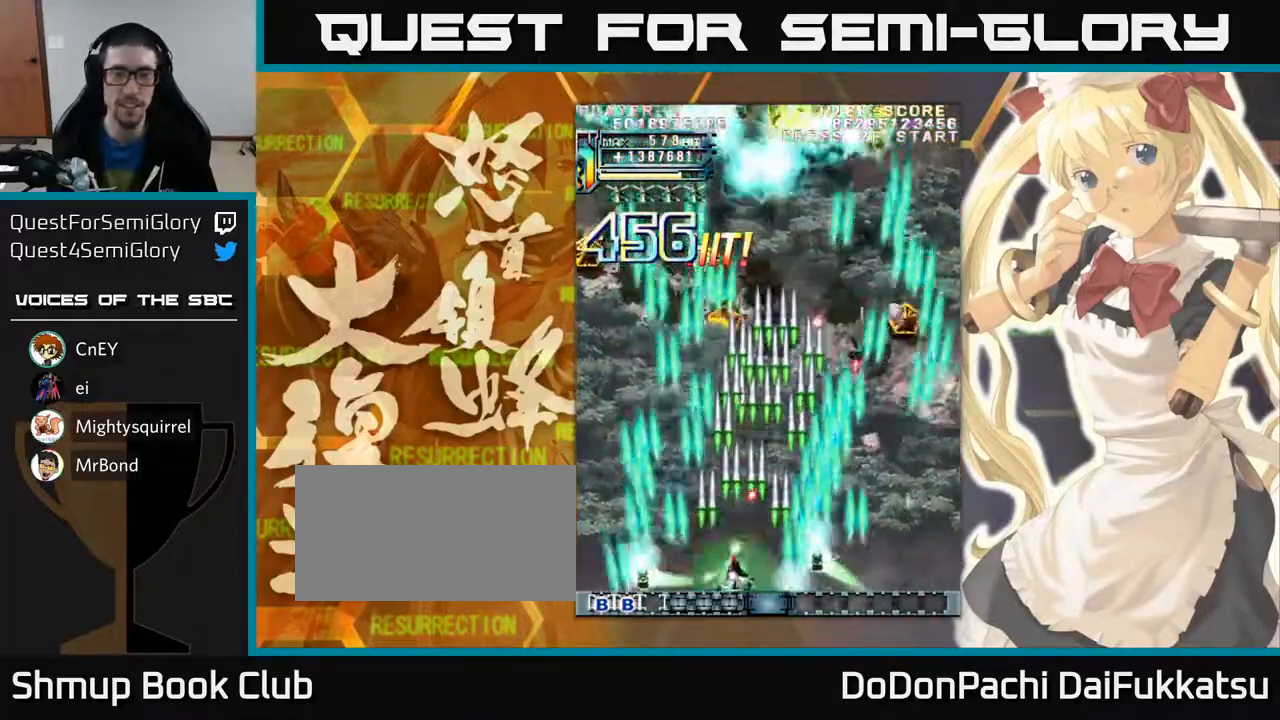
{"buttons": [], "left_stick": "up-left", "events": [[100, "left_stick", "up-left"]]}
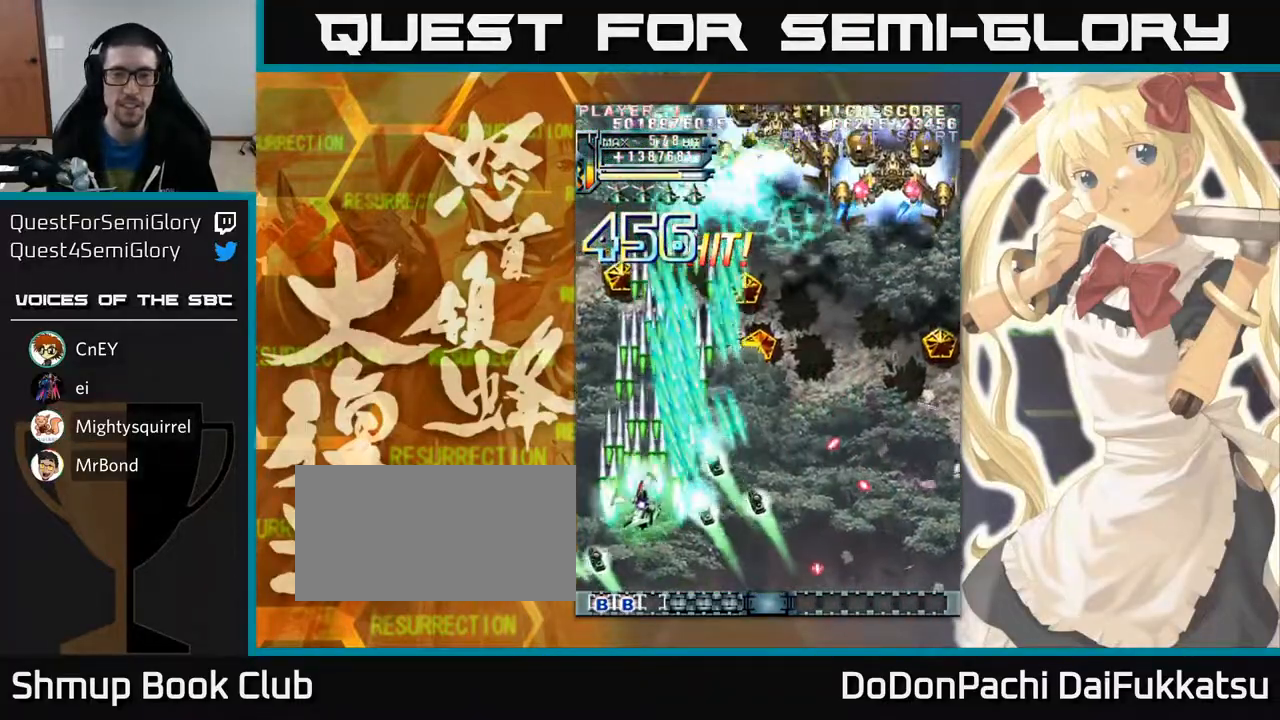
{"buttons": [], "left_stick": "right", "events": [[133, "left_stick", "right"]]}
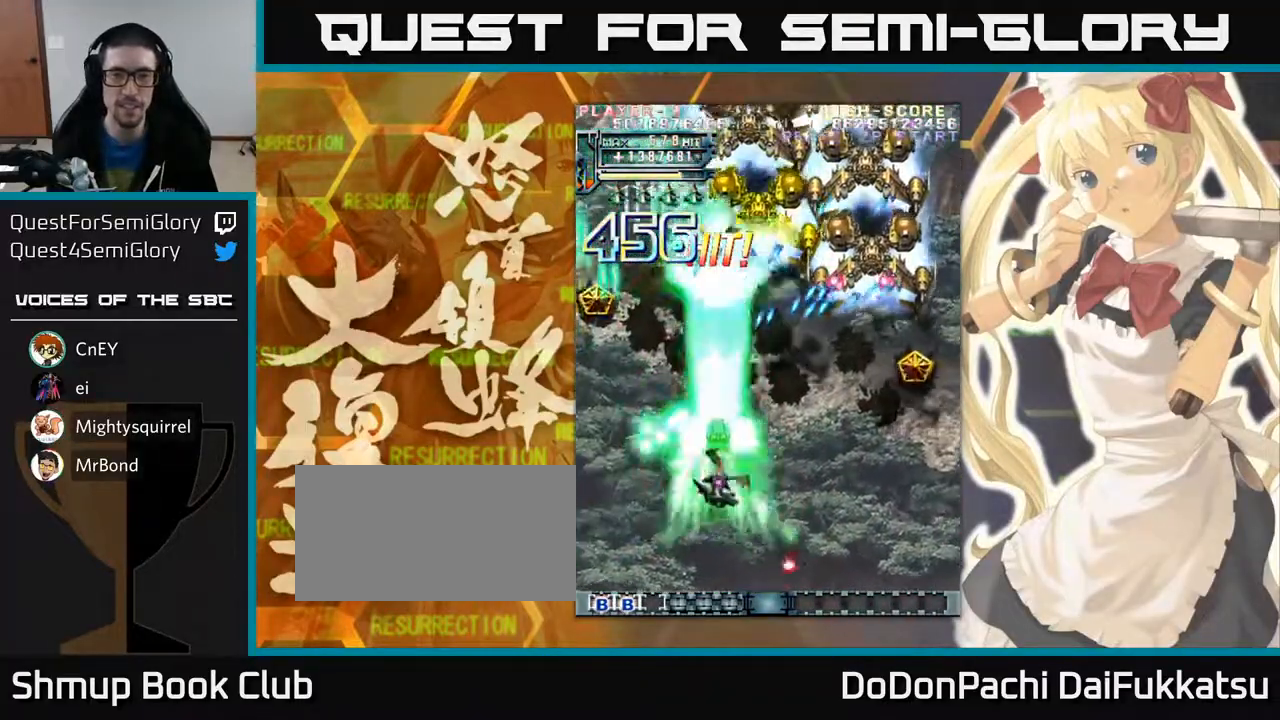
{"buttons": [], "left_stick": "down", "events": [[33, "left_stick", "down-right"], [500, "left_stick", "down"]]}
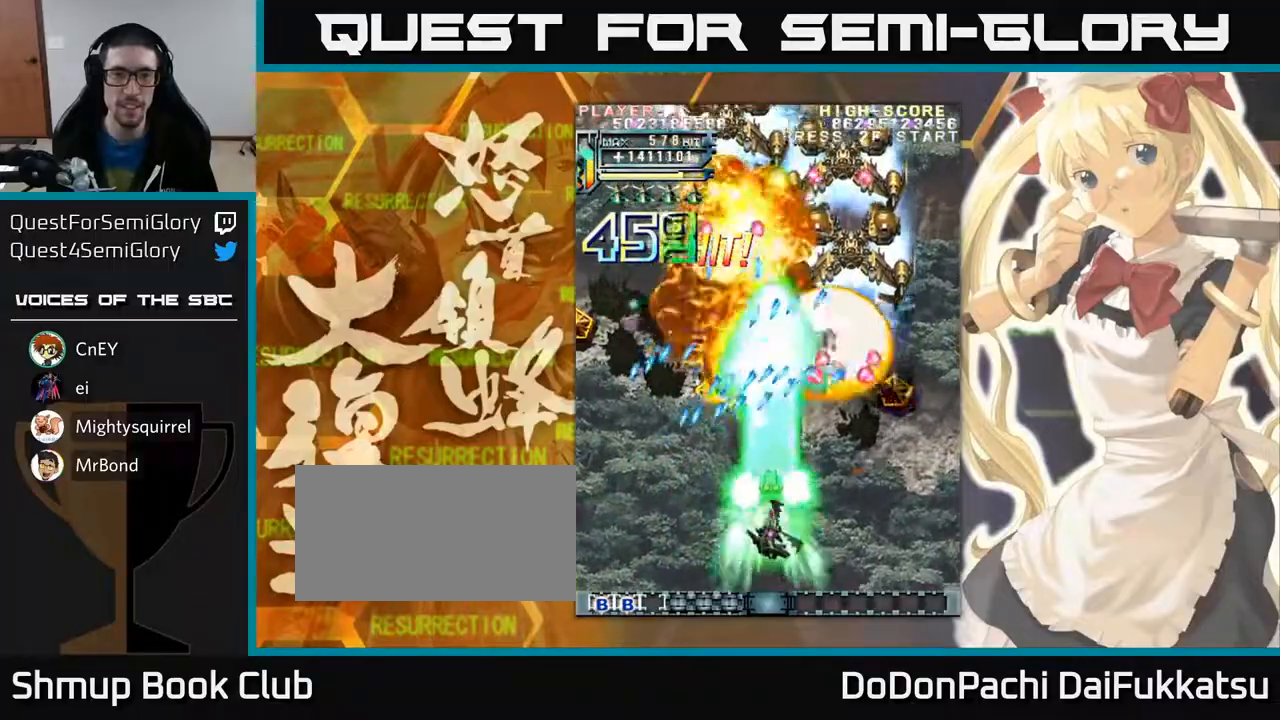
{"buttons": [], "left_stick": "center", "events": [[233, "left_stick", "right"], [417, "left_stick", "center"]]}
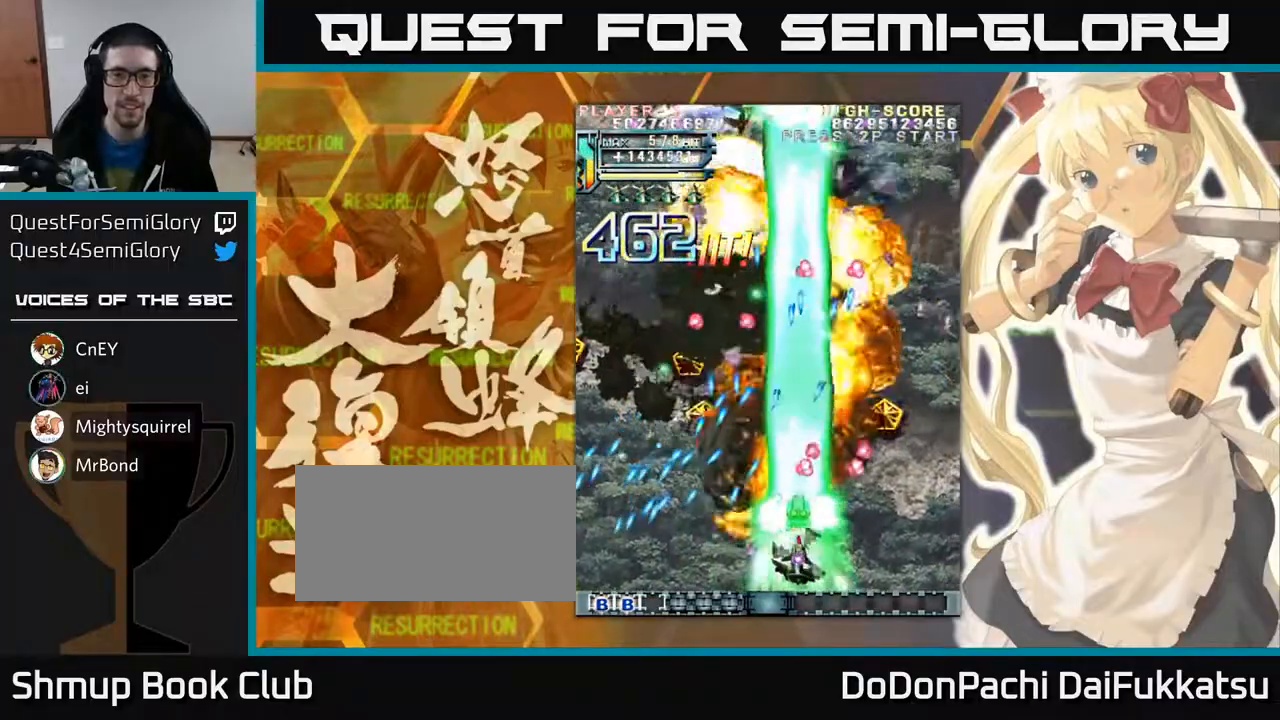
{"buttons": [], "left_stick": "right", "events": [[33, "left_stick", "right"]]}
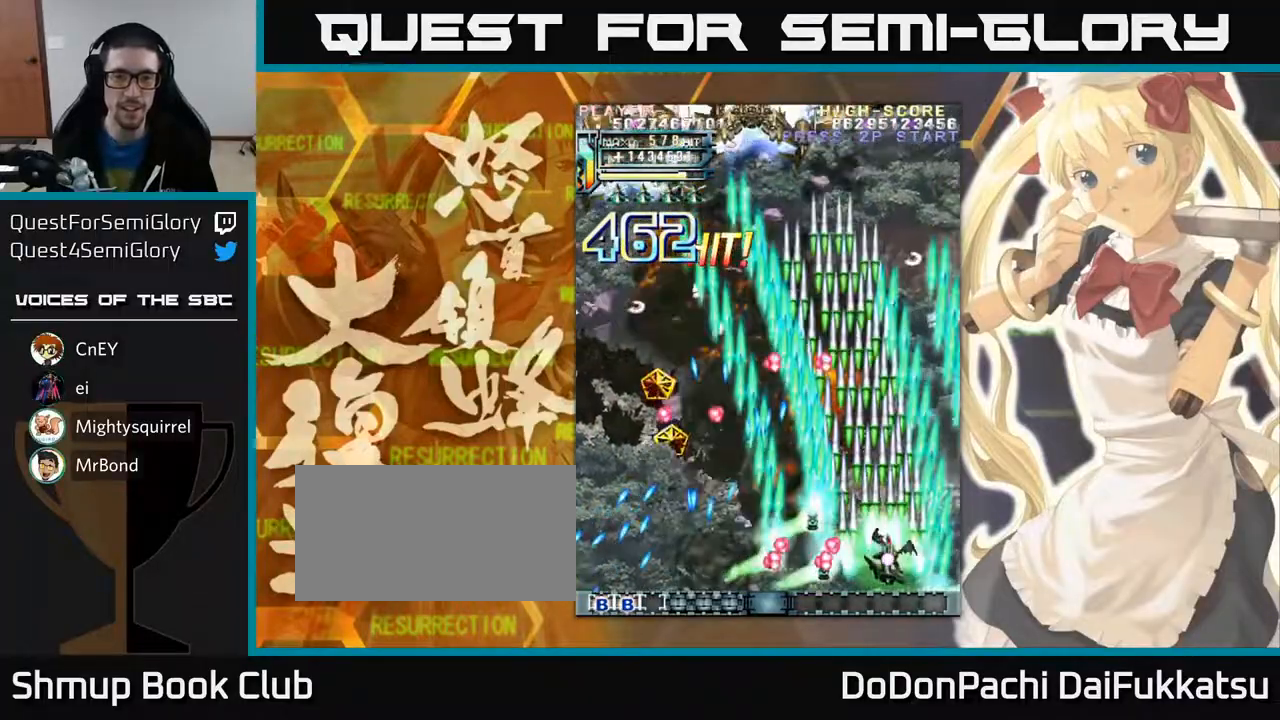
{"buttons": [], "left_stick": "up-left", "events": [[83, "left_stick", "up"], [200, "left_stick", "up-left"], [350, "left_stick", "up"], [483, "left_stick", "up-left"]]}
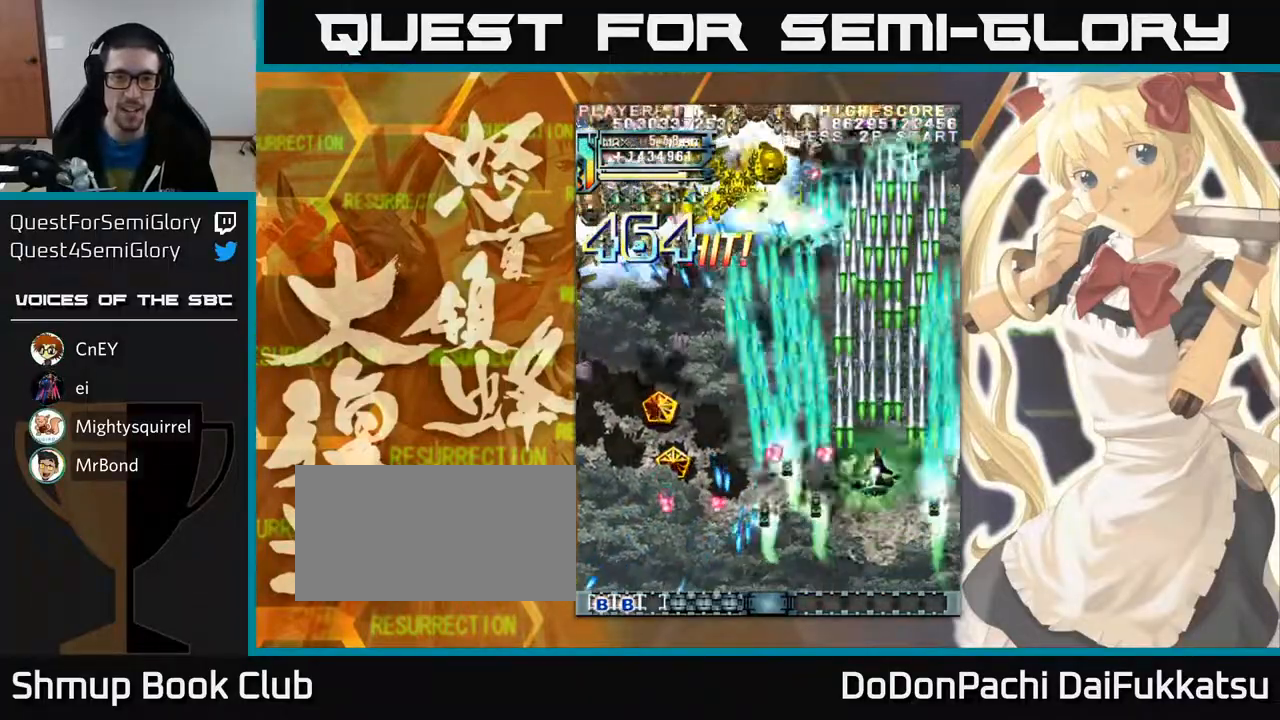
{"buttons": [], "left_stick": "down", "events": [[300, "left_stick", "down-left"], [417, "left_stick", "down"]]}
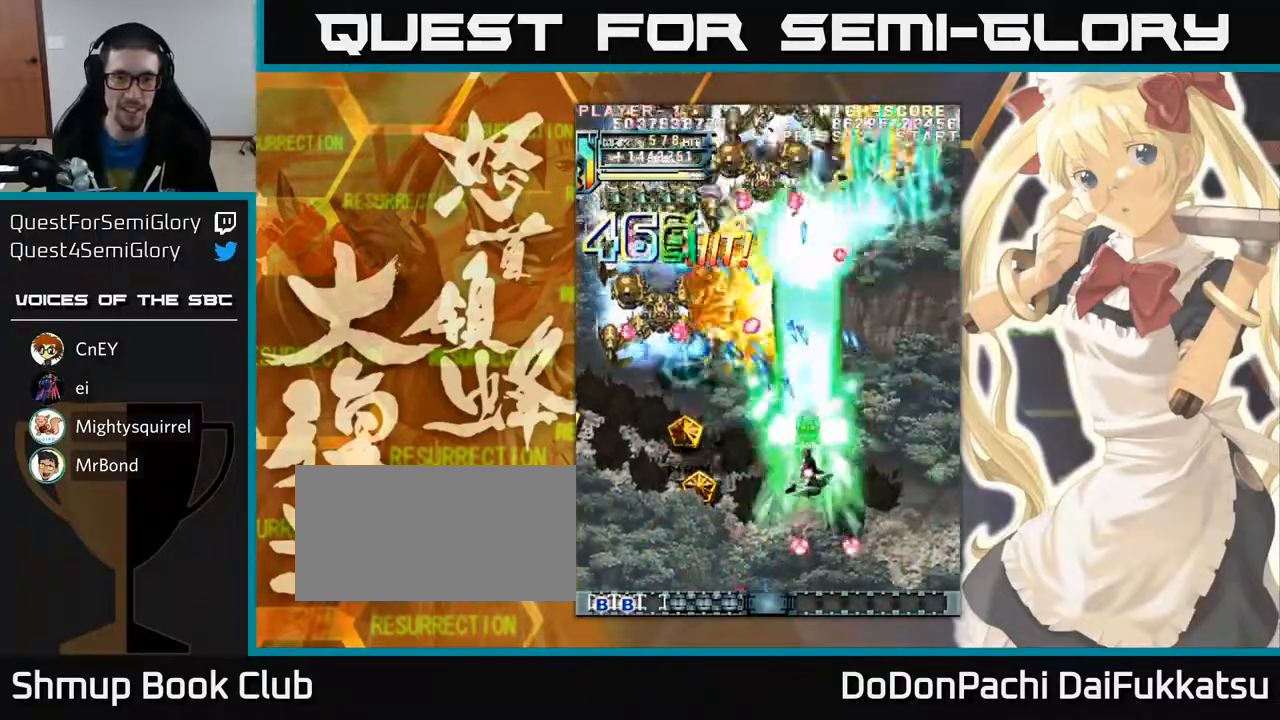
{"buttons": [], "left_stick": "down-left", "events": [[150, "left_stick", "down-left"]]}
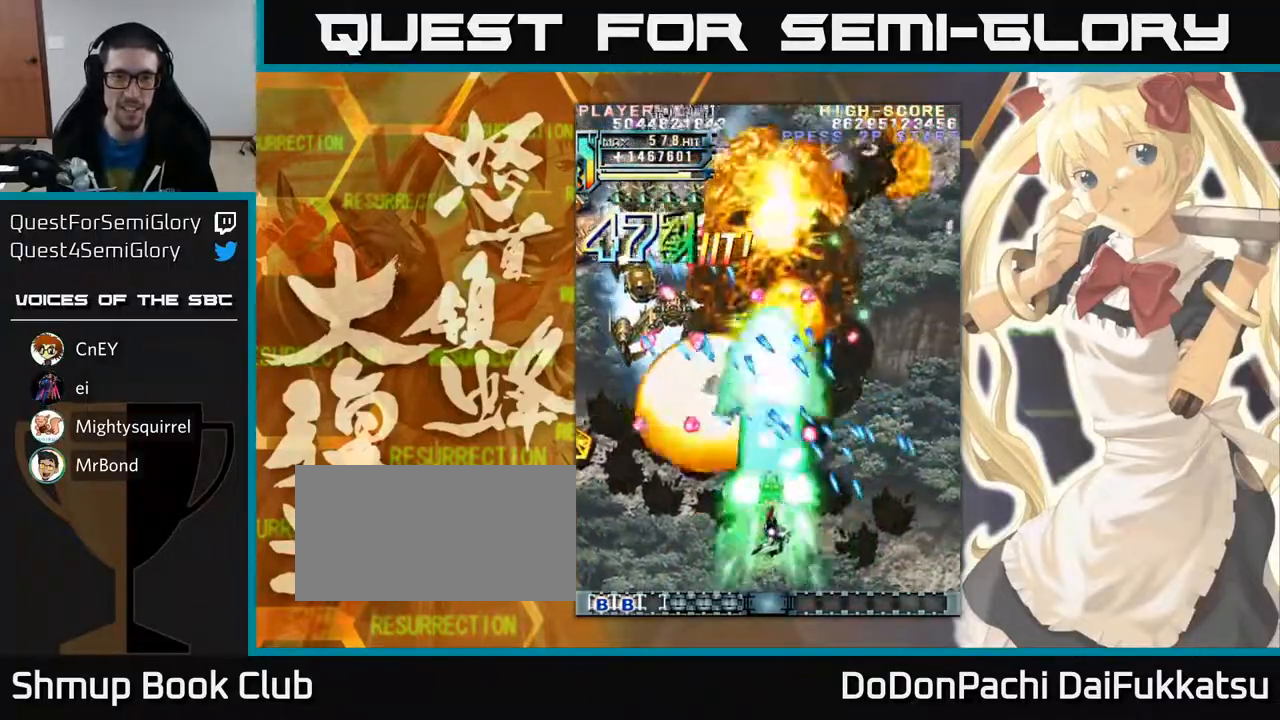
{"buttons": [], "left_stick": "down-left", "events": [[50, "left_stick", "left"], [300, "left_stick", "down-left"]]}
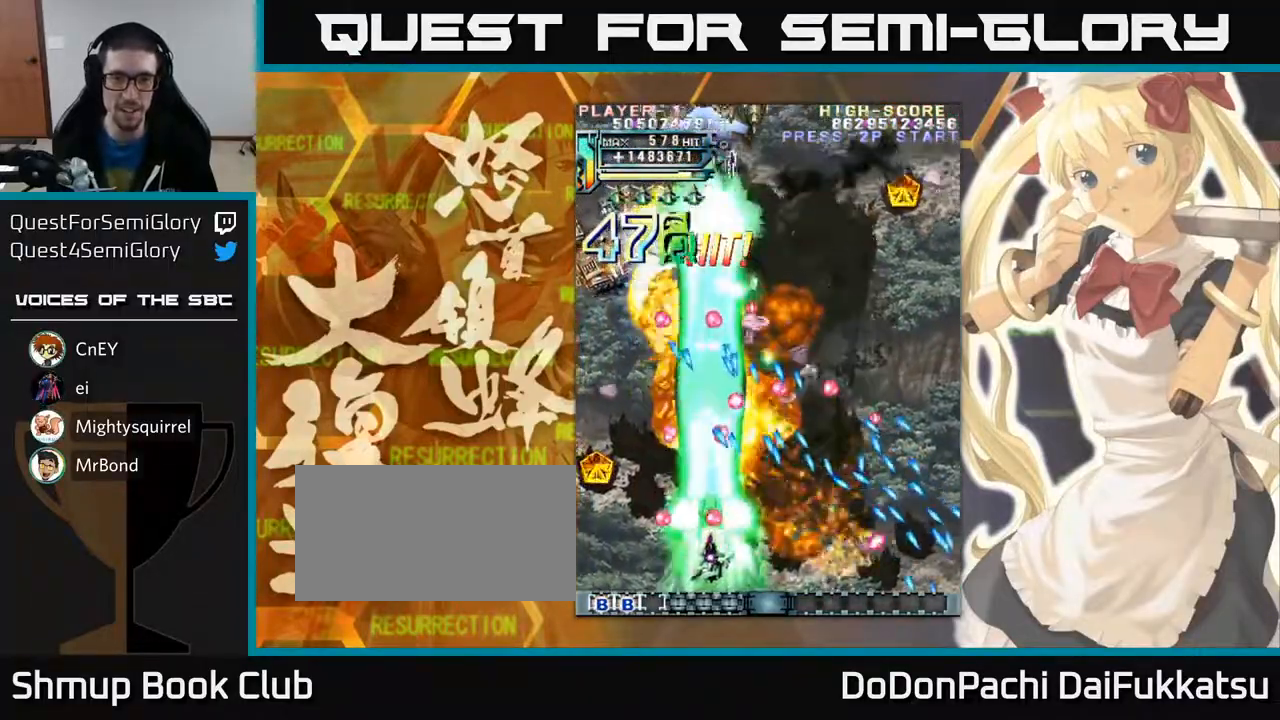
{"buttons": [], "left_stick": "left", "events": [[117, "left_stick", "up"], [183, "left_stick", "up-left"], [383, "left_stick", "left"]]}
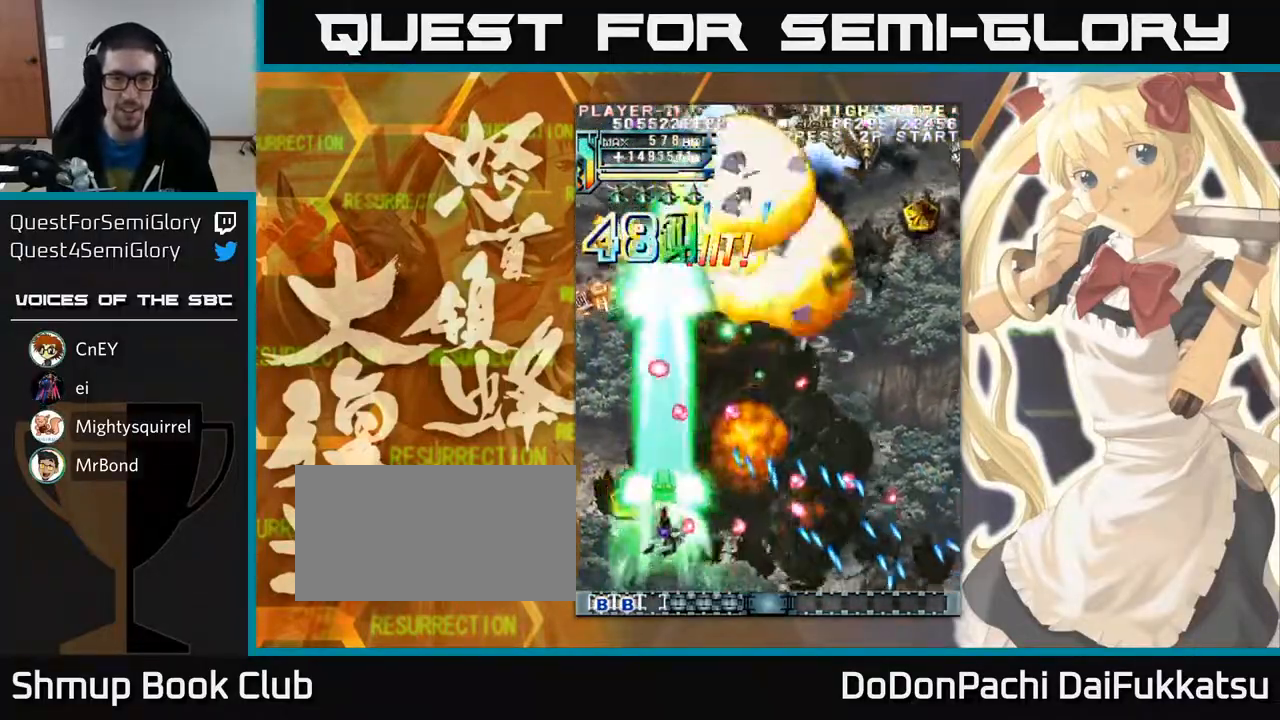
{"buttons": [], "left_stick": "up", "events": [[50, "left_stick", "up-left"], [267, "left_stick", "up"]]}
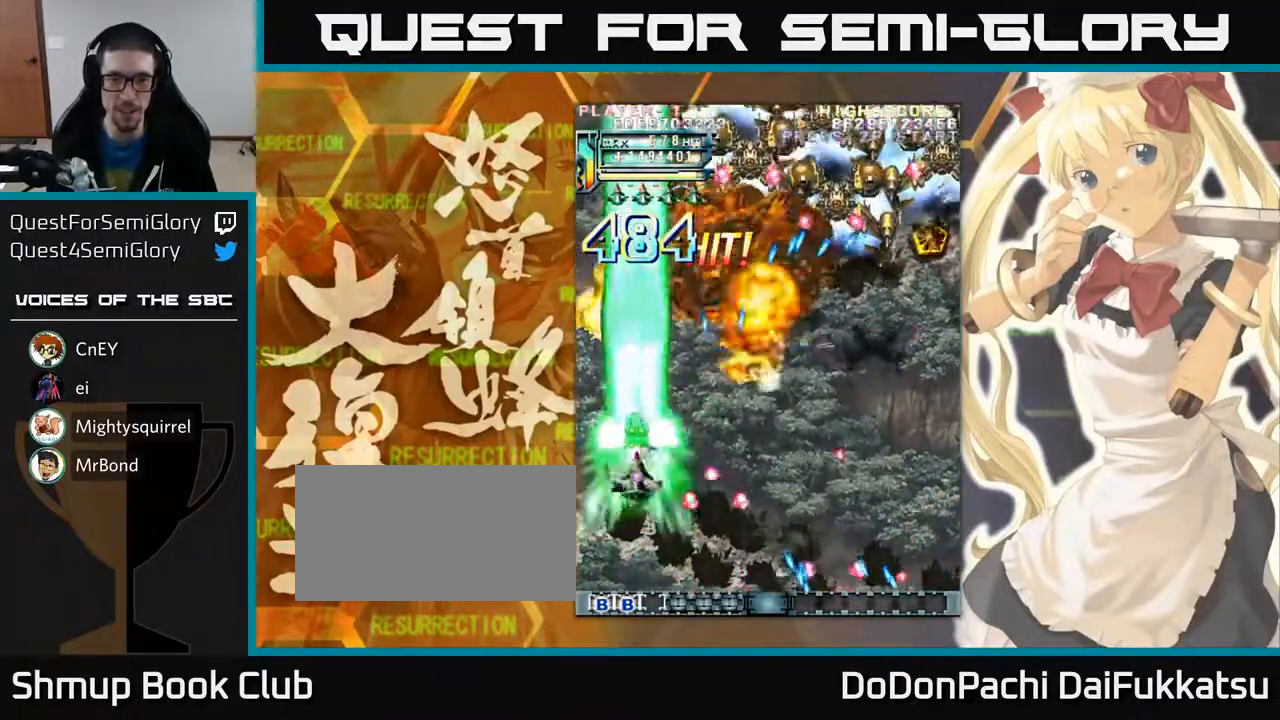
{"buttons": [], "left_stick": "right", "events": [[50, "left_stick", "right"], [283, "left_stick", "down-right"], [383, "left_stick", "right"]]}
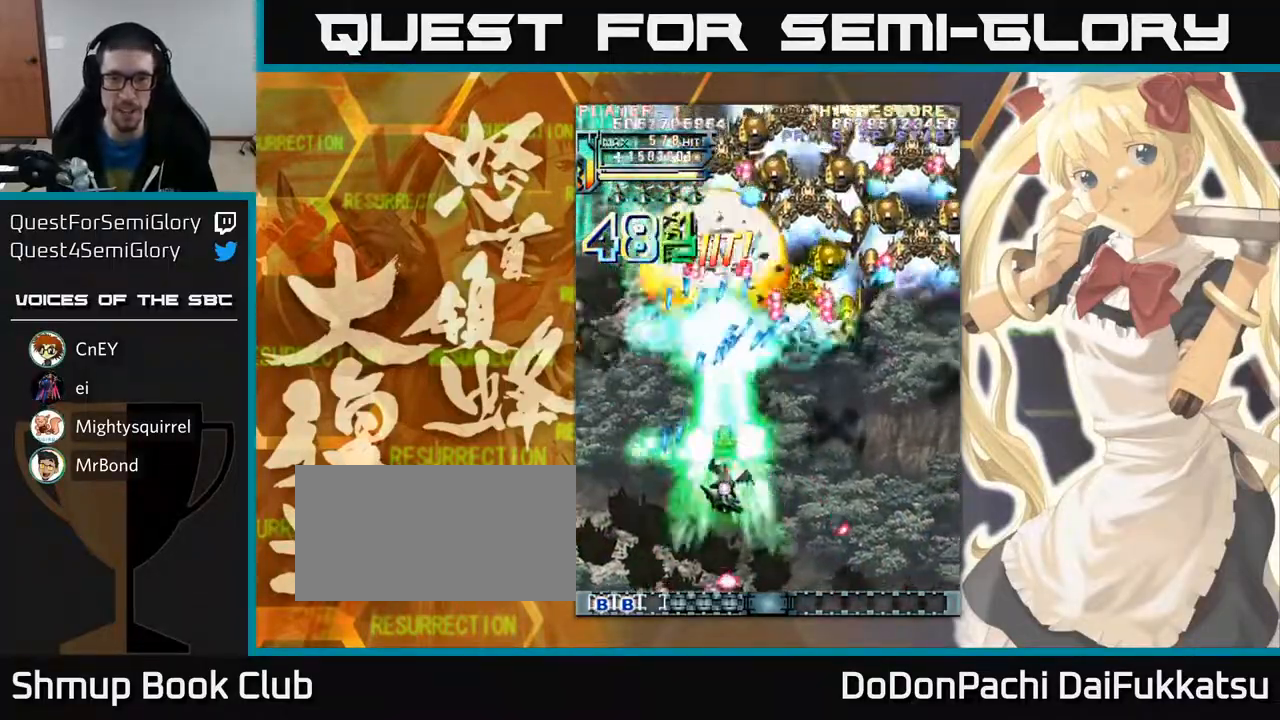
{"buttons": [], "left_stick": "down-left", "events": [[33, "left_stick", "down-right"], [433, "left_stick", "down-left"]]}
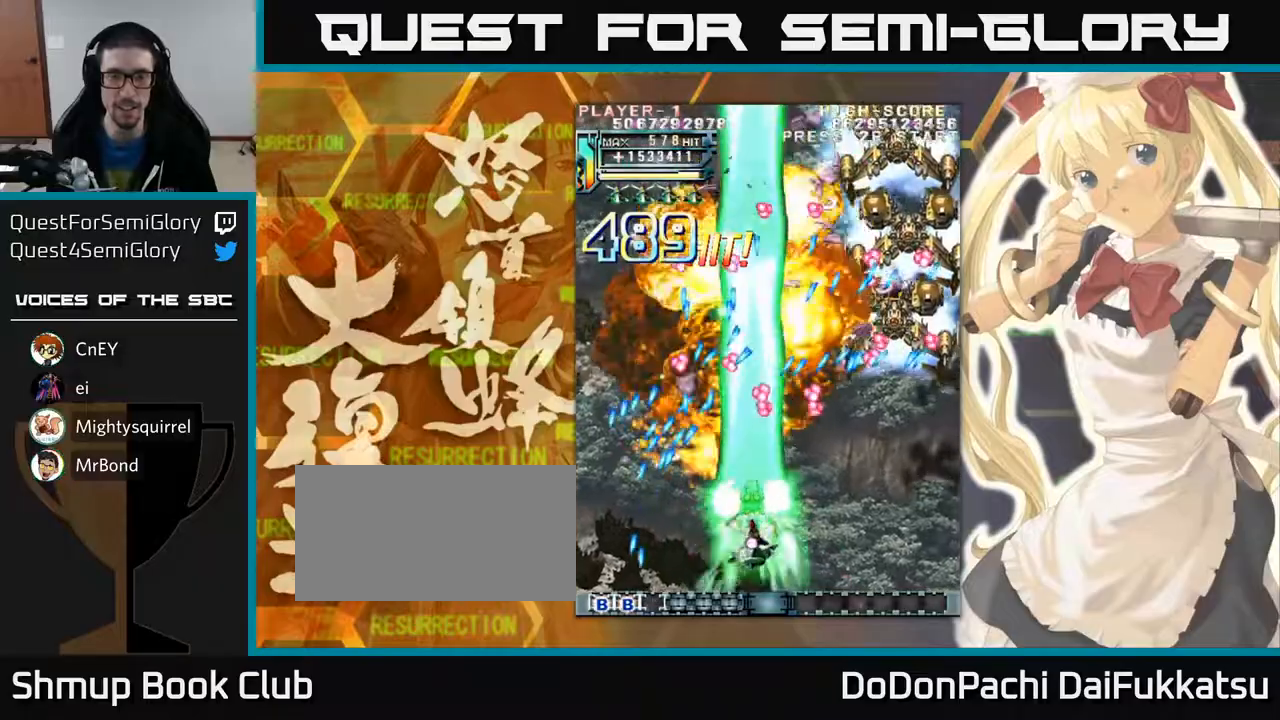
{"buttons": [], "left_stick": "right", "events": [[83, "left_stick", "right"]]}
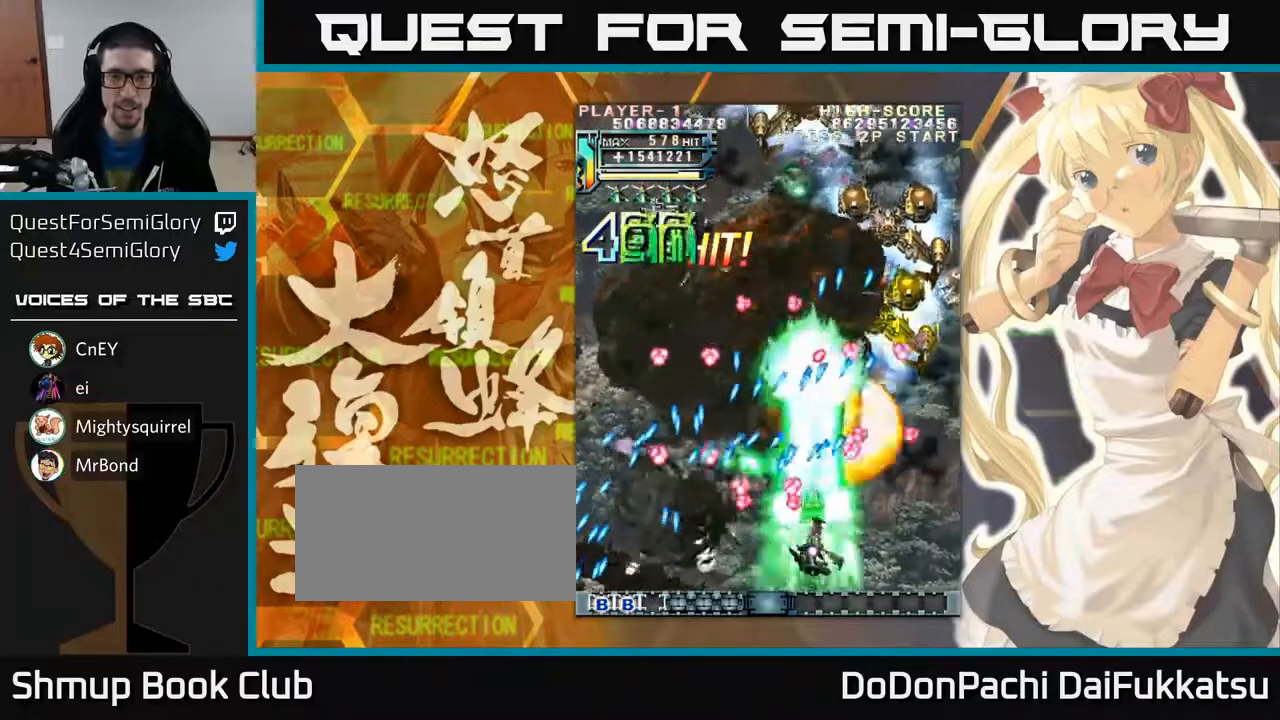
{"buttons": [], "left_stick": "right", "events": [[50, "left_stick", "down-right"], [200, "left_stick", "right"]]}
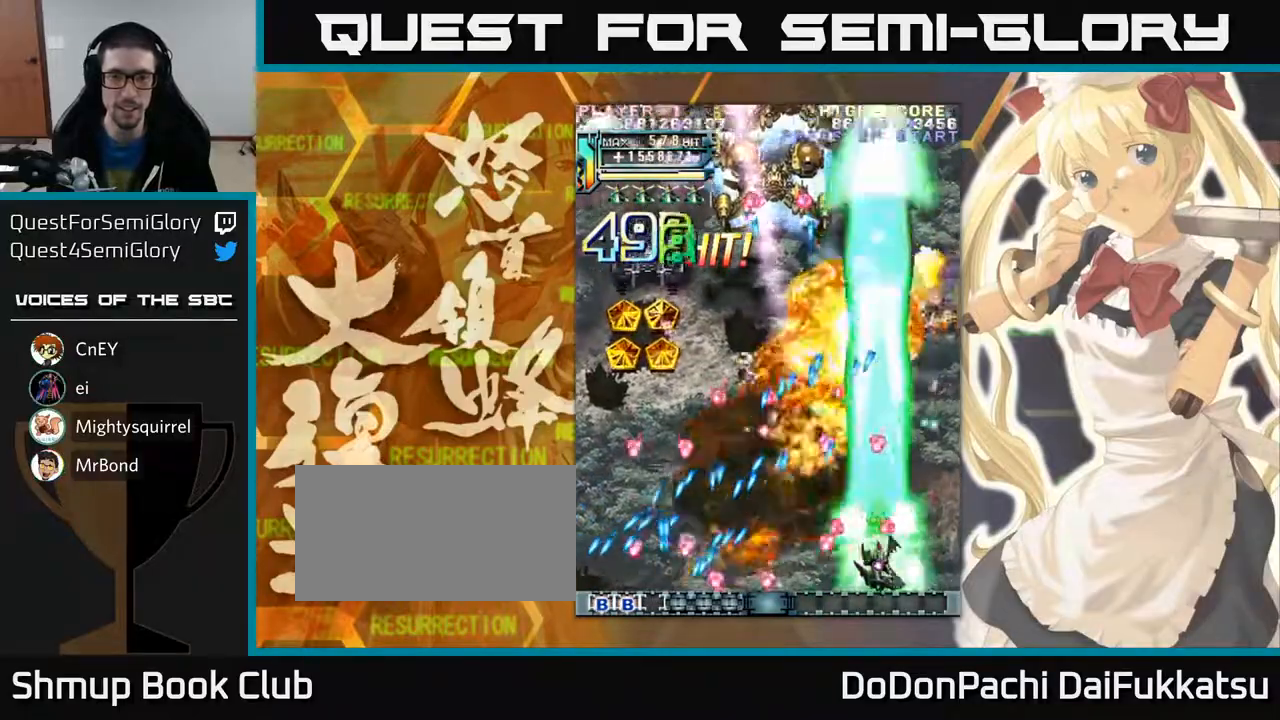
{"buttons": [], "left_stick": "up", "events": [[183, "left_stick", "up-right"], [283, "left_stick", "up"]]}